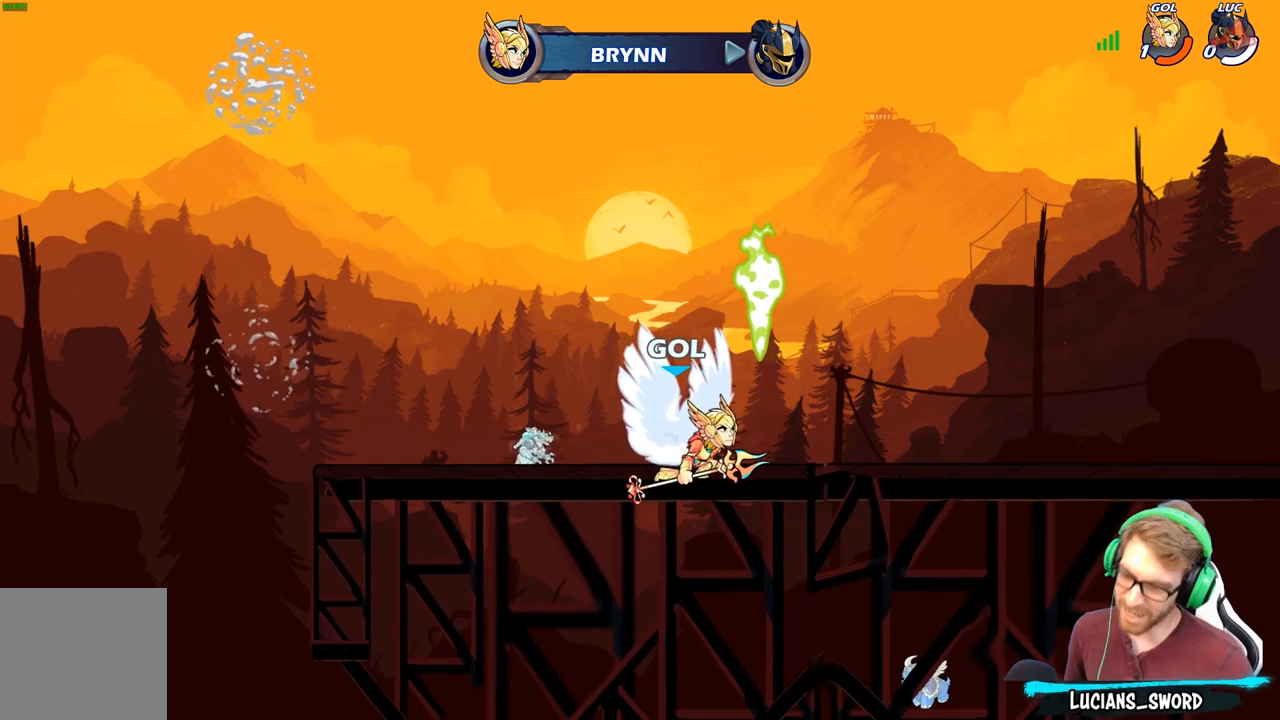
Gameplay with a controller (Xbox layout); each line is a JSON object with the inputs held at the frame after it. "events" lists button and stick changes between this image and that frame as [ms after this image, input, new state], when the widget could be followed in between.
{"buttons": [], "left_stick": "center", "right_stick": "center", "events": []}
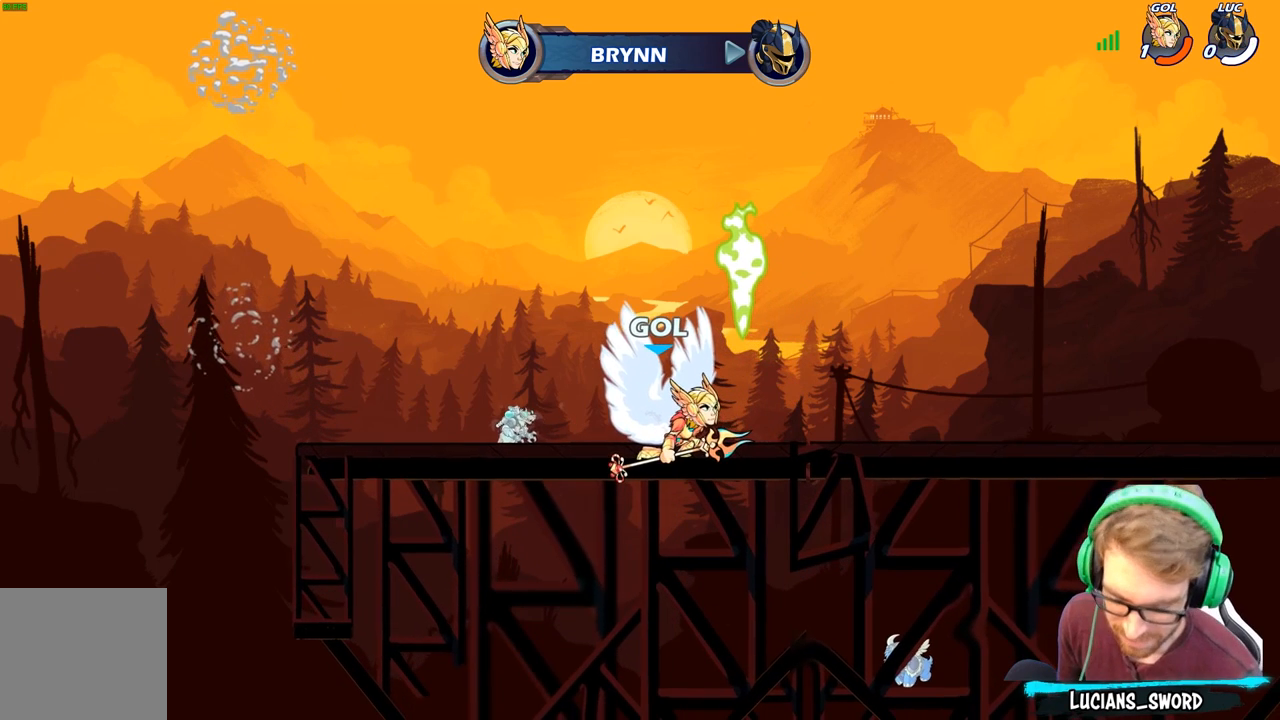
{"buttons": [], "left_stick": "center", "right_stick": "center", "events": []}
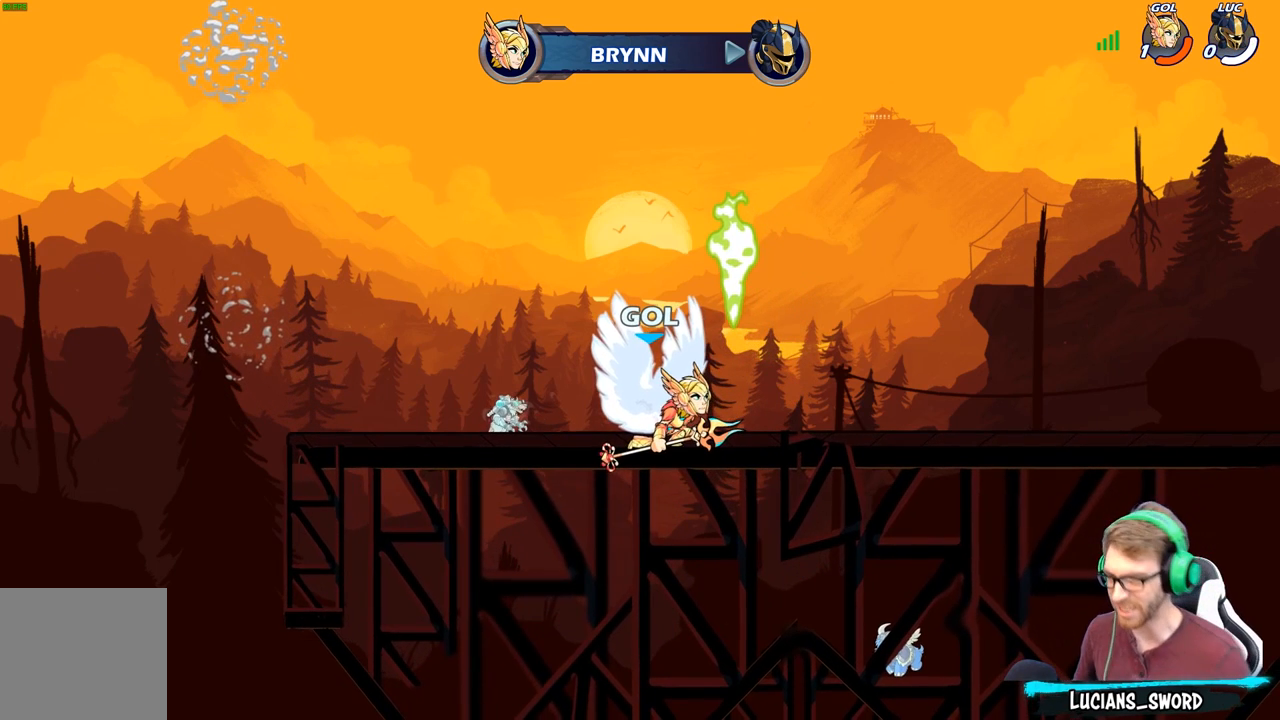
{"buttons": [], "left_stick": "center", "right_stick": "center", "events": []}
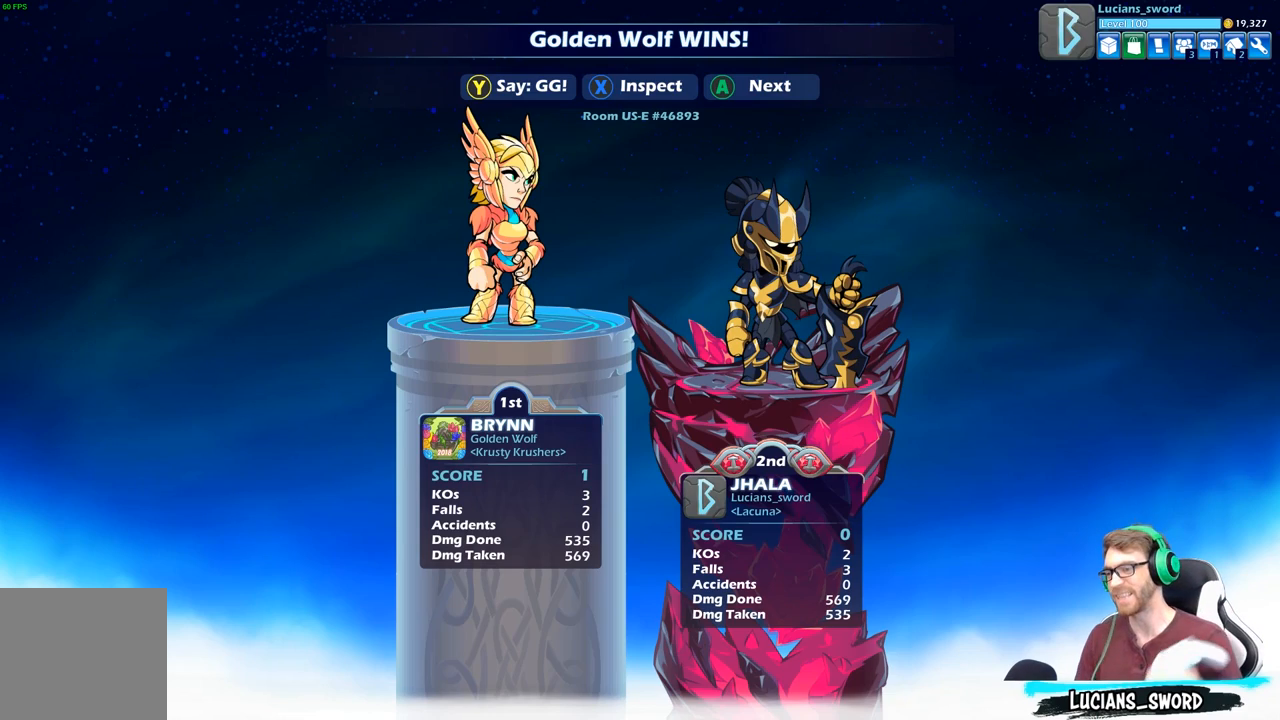
{"buttons": [], "left_stick": "center", "right_stick": "center", "events": []}
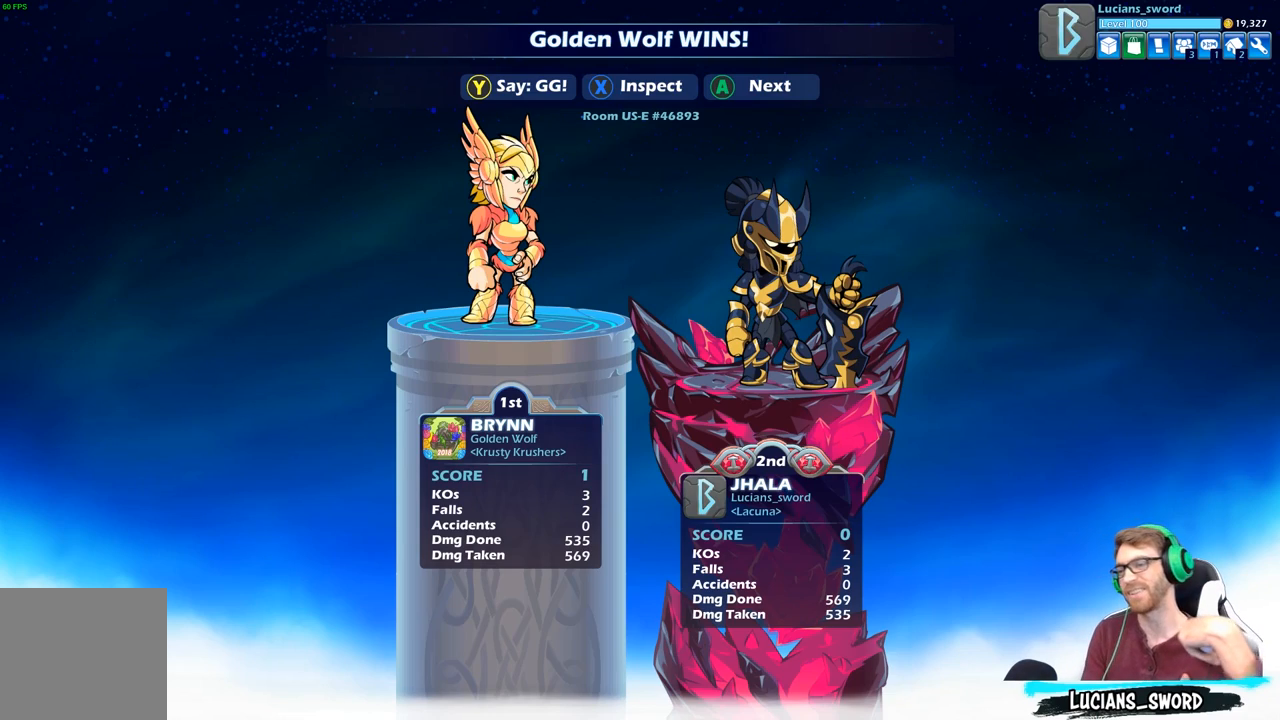
{"buttons": [], "left_stick": "center", "right_stick": "center", "events": []}
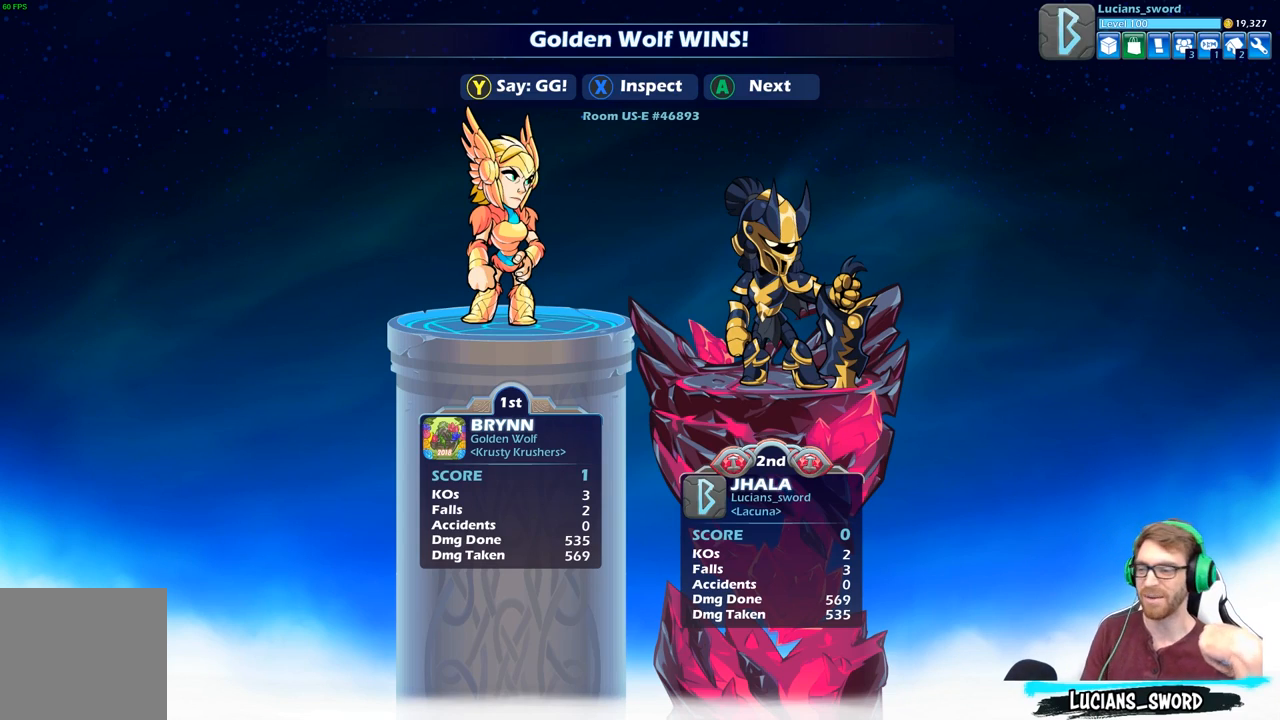
{"buttons": [], "left_stick": "center", "right_stick": "center", "events": []}
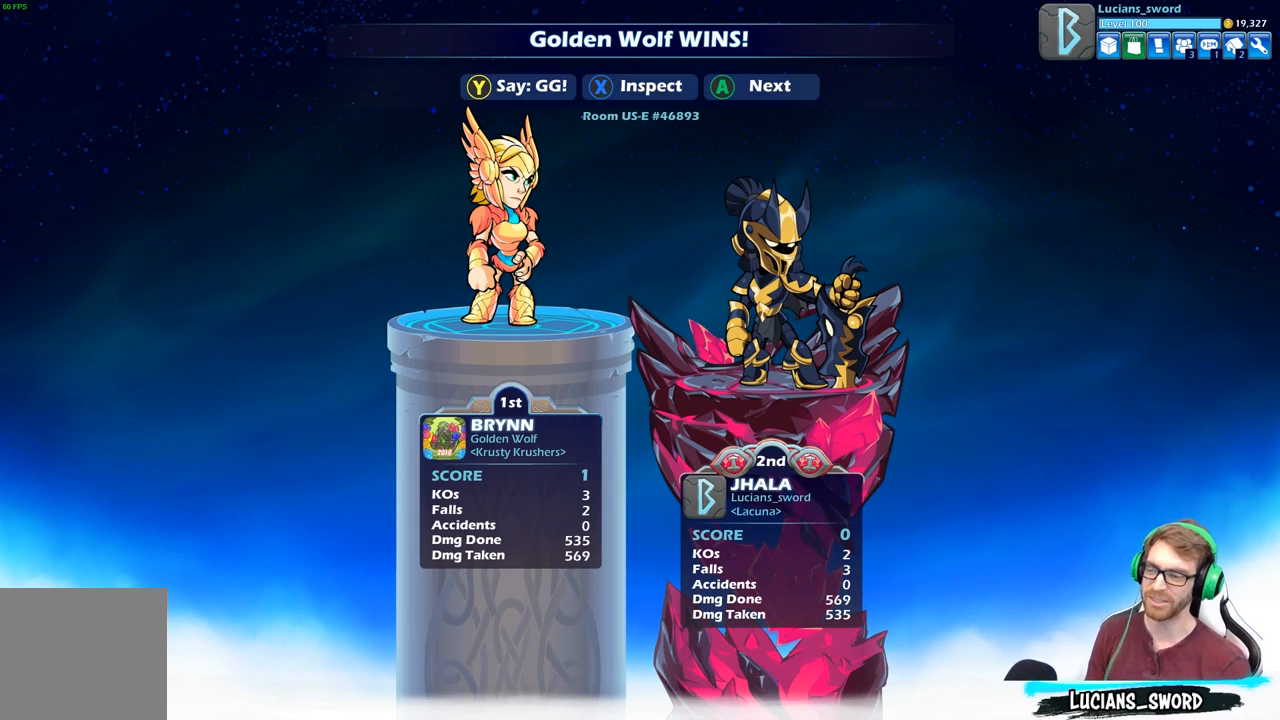
{"buttons": [], "left_stick": "center", "right_stick": "center", "events": []}
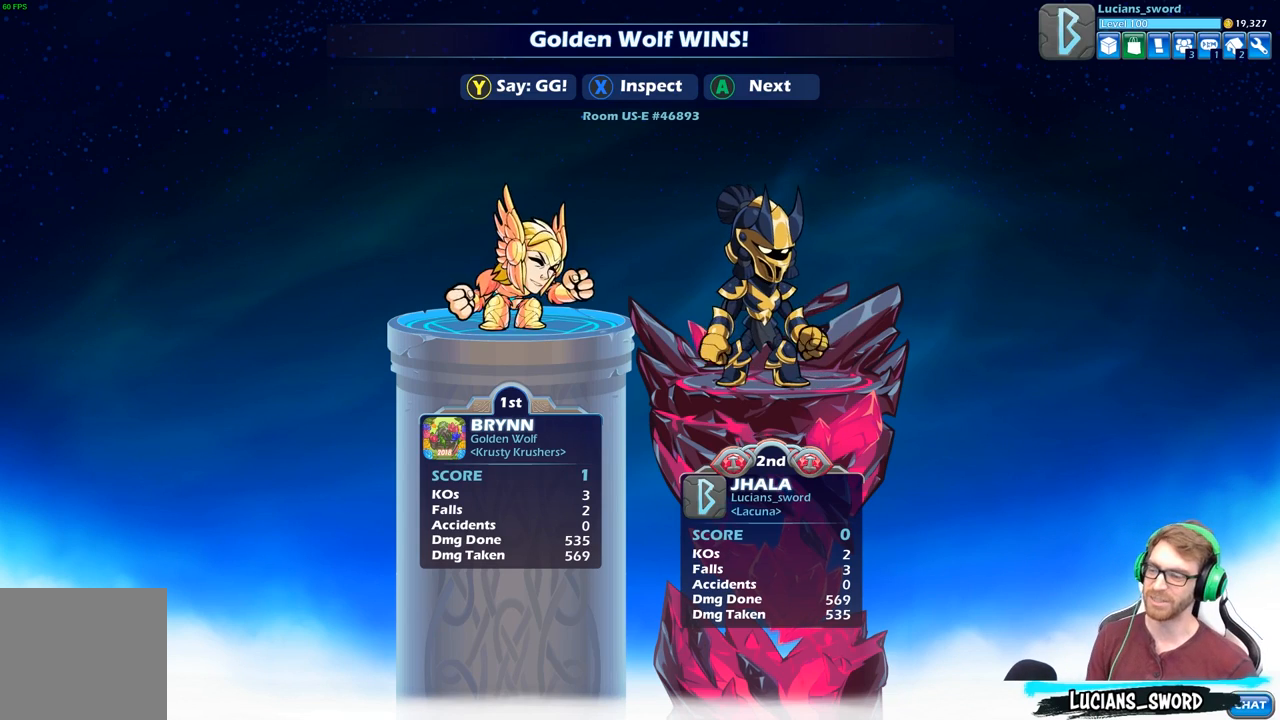
{"buttons": [], "left_stick": "center", "right_stick": "center", "events": []}
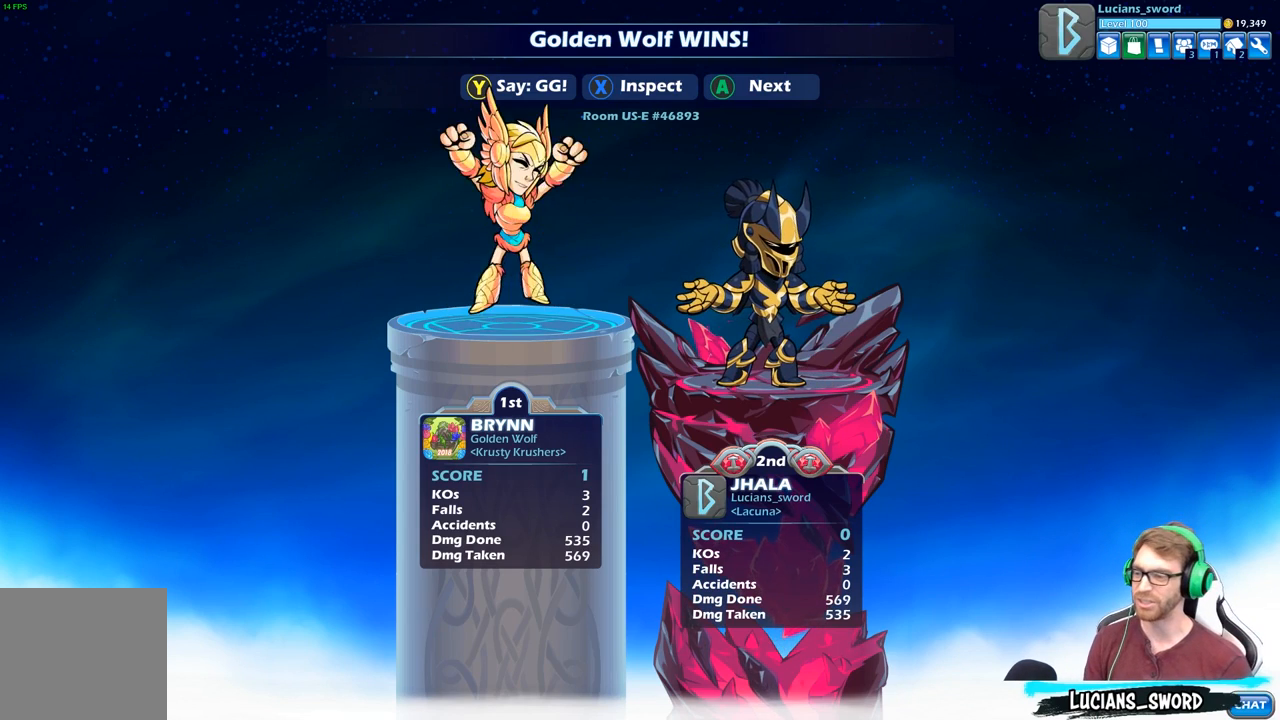
{"buttons": [], "left_stick": "center", "right_stick": "center", "events": []}
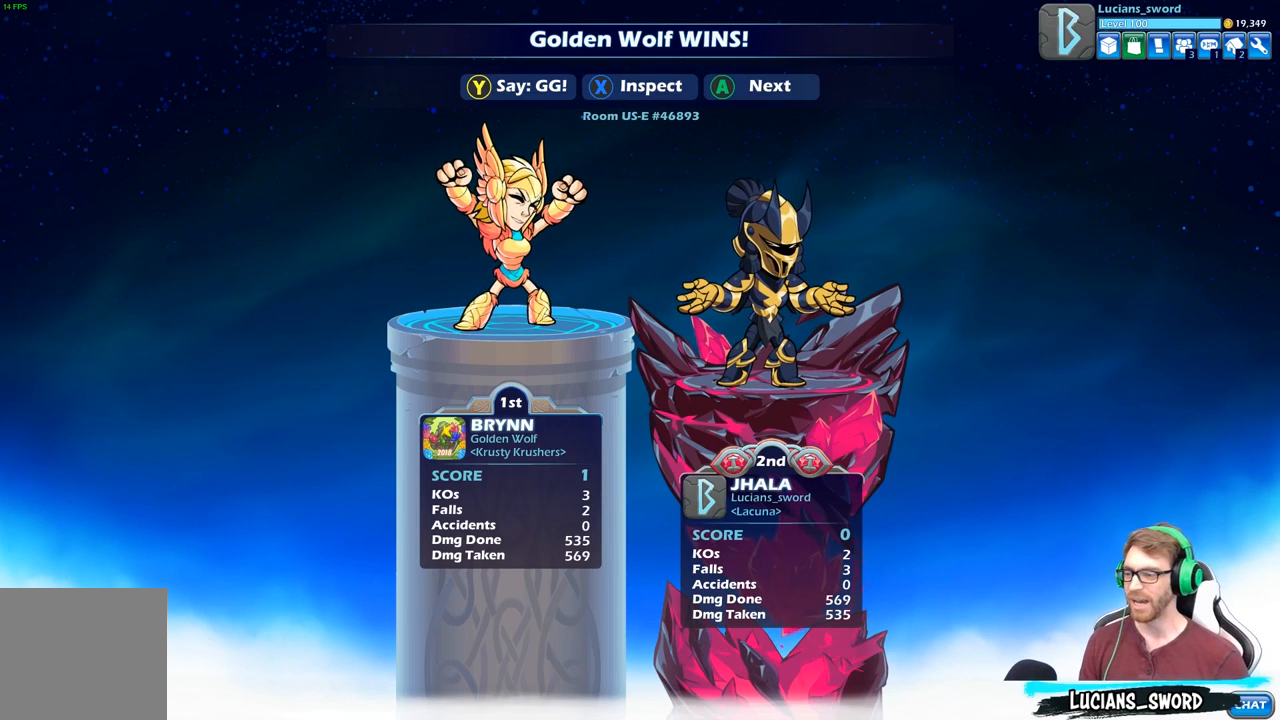
{"buttons": ["Y"], "left_stick": "center", "right_stick": "center", "events": [[417, "Y", "down"]]}
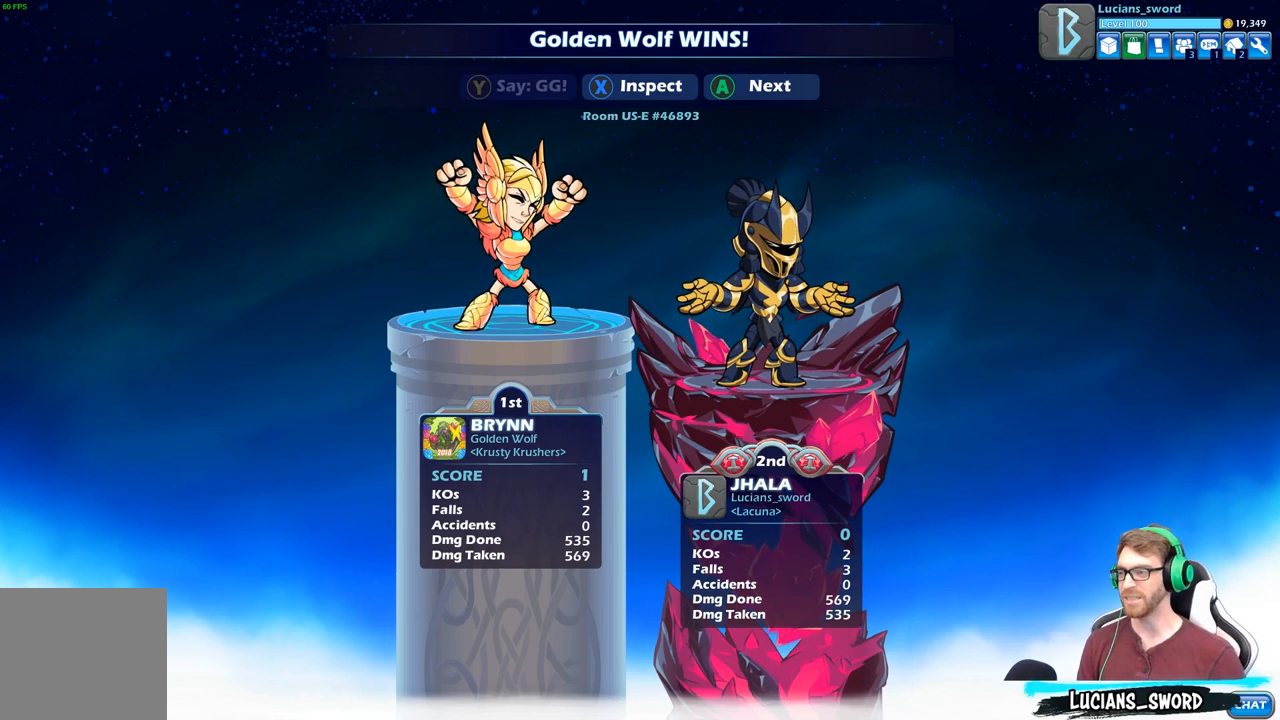
{"buttons": [], "left_stick": "center", "right_stick": "center", "events": [[17, "Y", "up"], [133, "Y", "down"], [250, "Y", "up"], [350, "Y", "down"], [500, "Y", "up"]]}
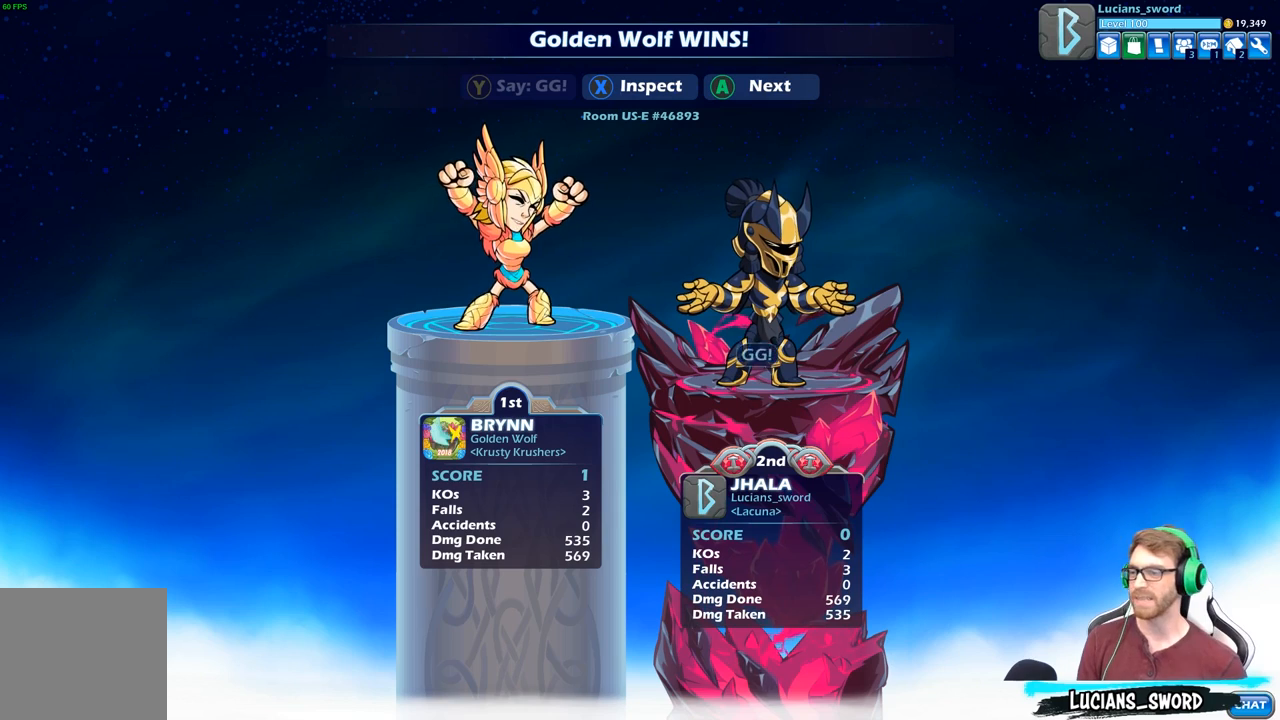
{"buttons": [], "left_stick": "center", "right_stick": "center", "events": [[83, "Y", "down"], [200, "Y", "up"], [367, "A", "down"], [483, "A", "up"]]}
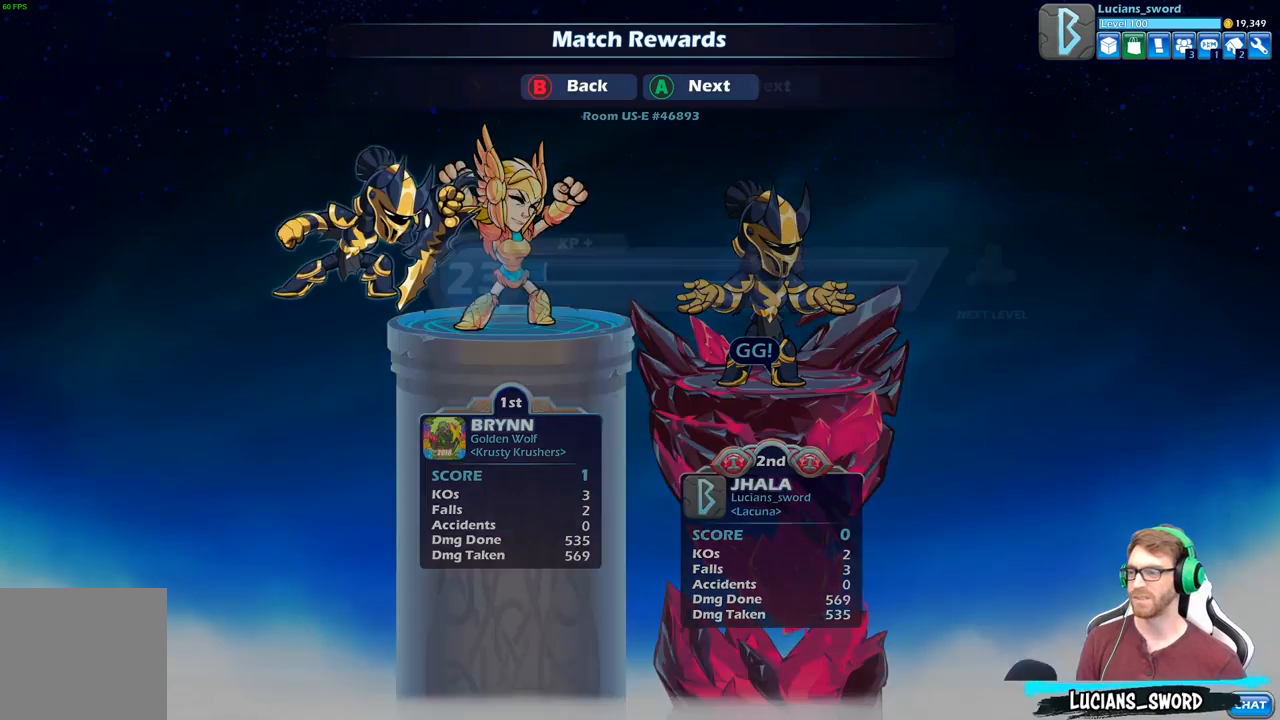
{"buttons": [], "left_stick": "center", "right_stick": "center", "events": [[117, "A", "down"], [233, "A", "up"]]}
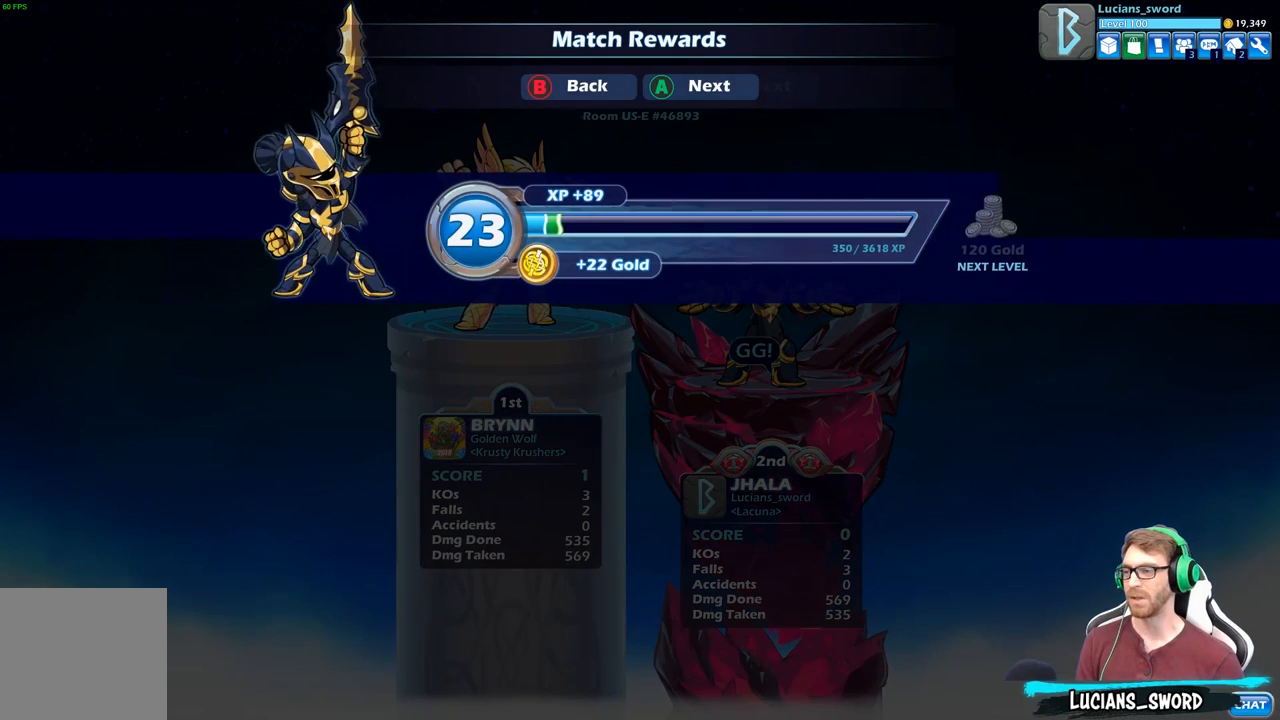
{"buttons": [], "left_stick": "center", "right_stick": "center", "events": []}
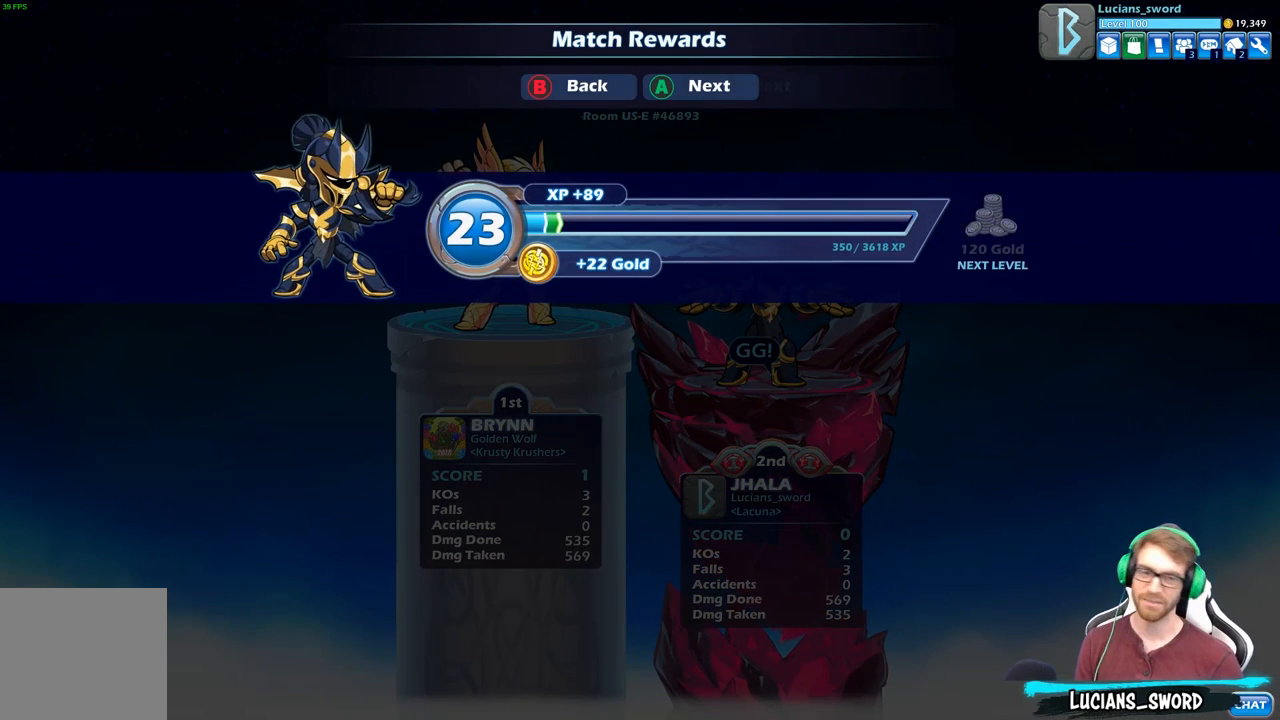
{"buttons": [], "left_stick": "center", "right_stick": "center", "events": []}
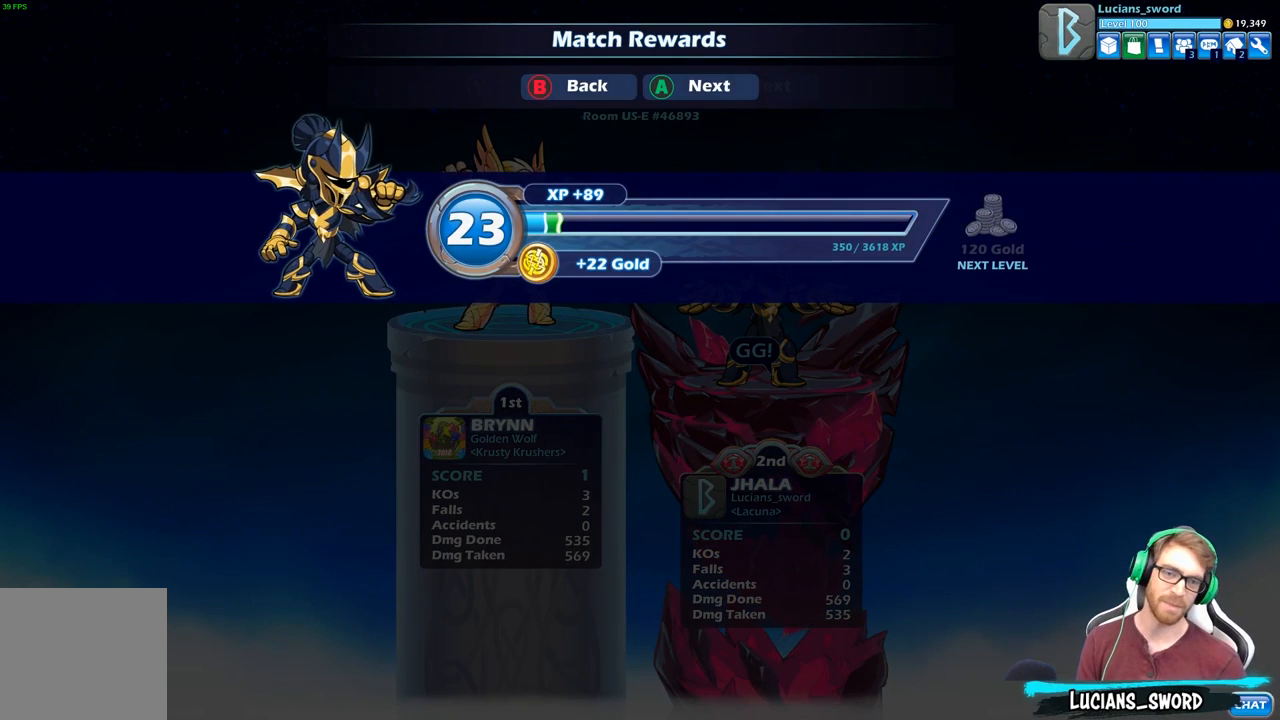
{"buttons": [], "left_stick": "center", "right_stick": "center", "events": [[167, "A", "down"], [300, "A", "up"]]}
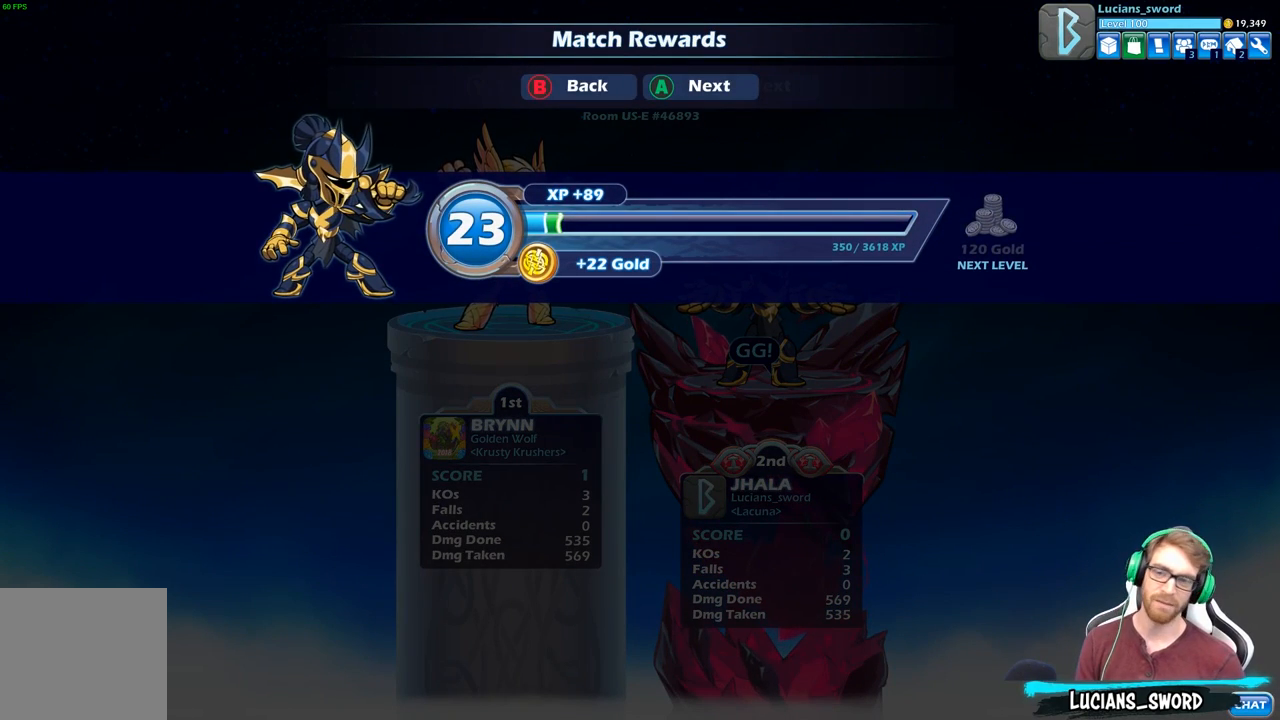
{"buttons": [], "left_stick": "center", "right_stick": "center", "events": []}
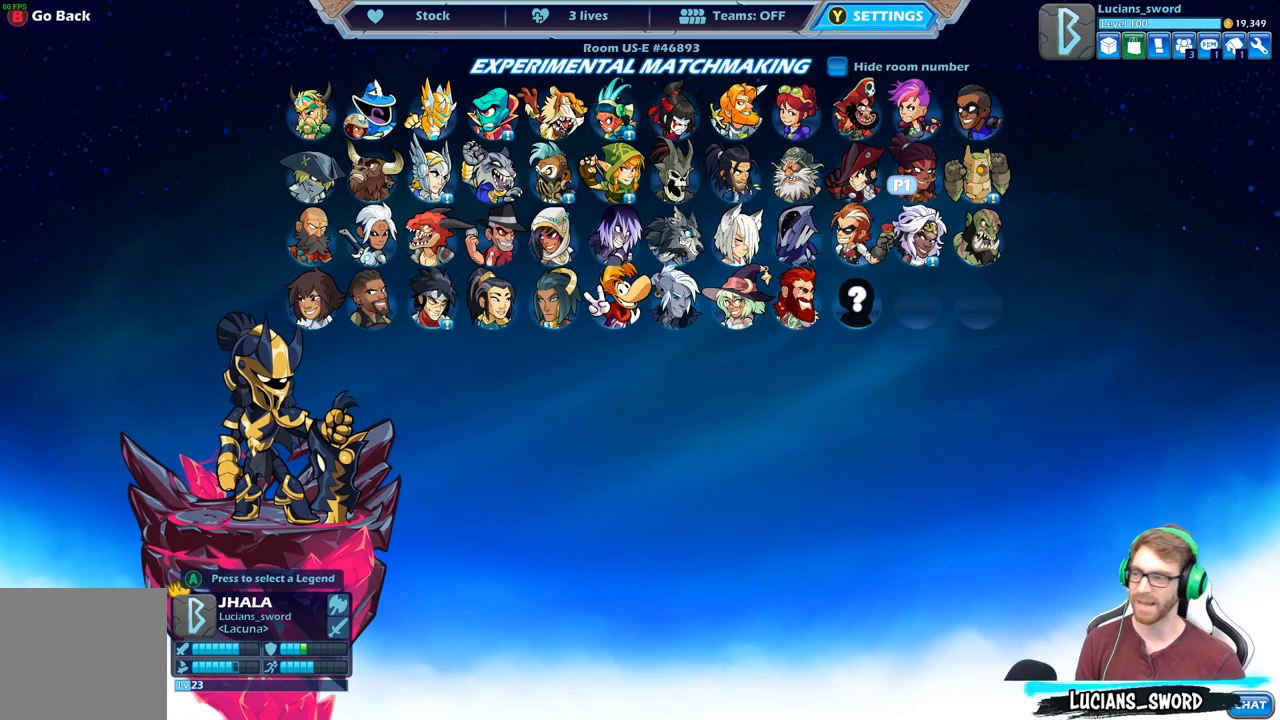
{"buttons": [], "left_stick": "center", "right_stick": "center", "events": []}
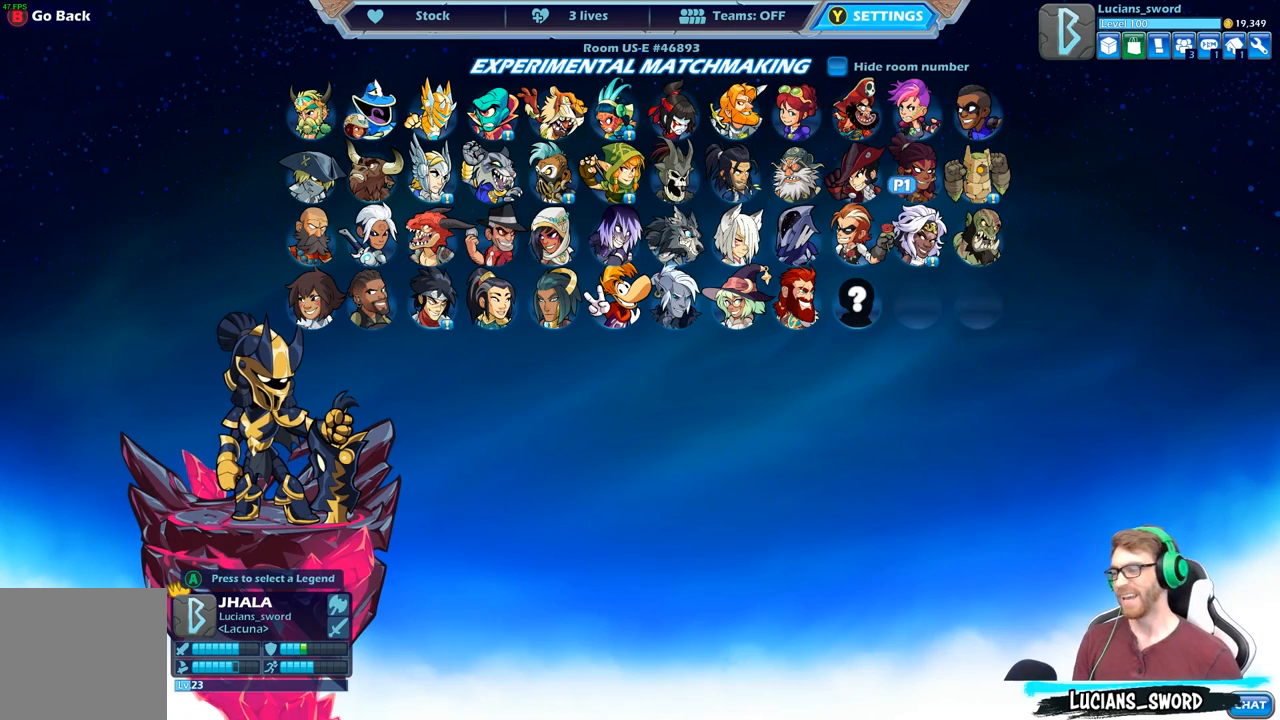
{"buttons": [], "left_stick": "center", "right_stick": "center", "events": [[350, "B", "down"], [467, "B", "up"]]}
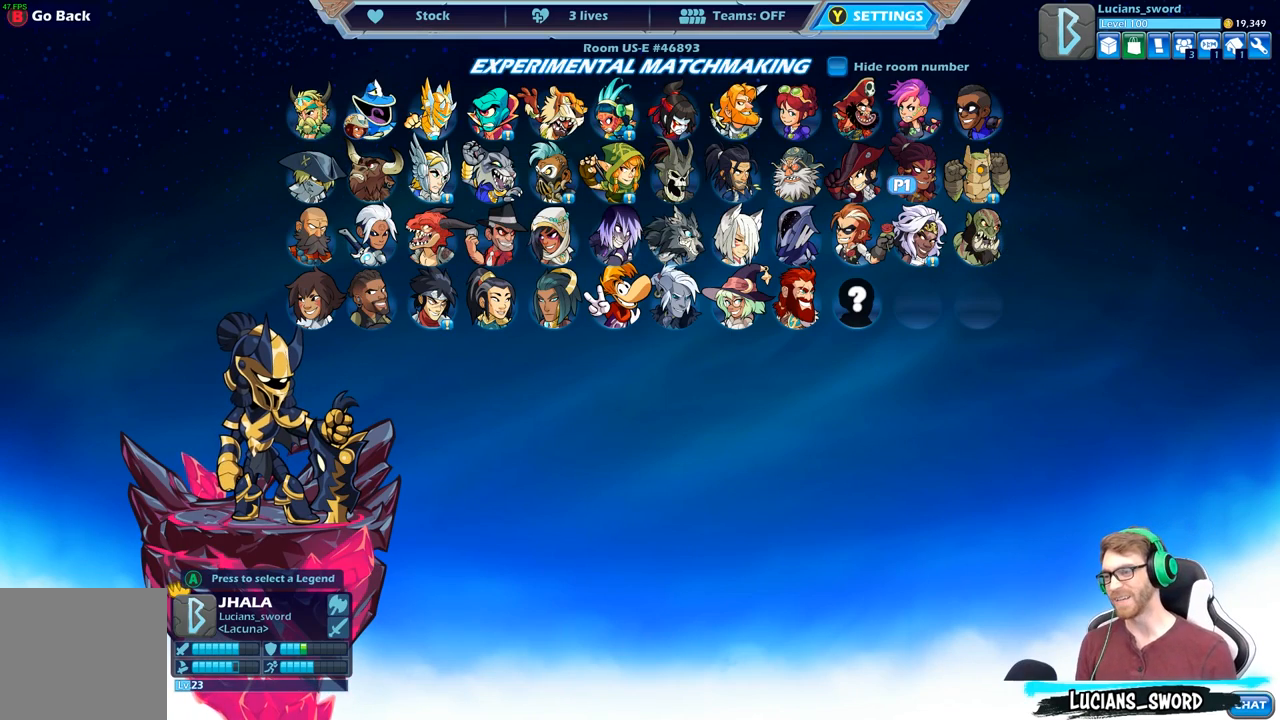
{"buttons": [], "left_stick": "center", "right_stick": "center", "events": []}
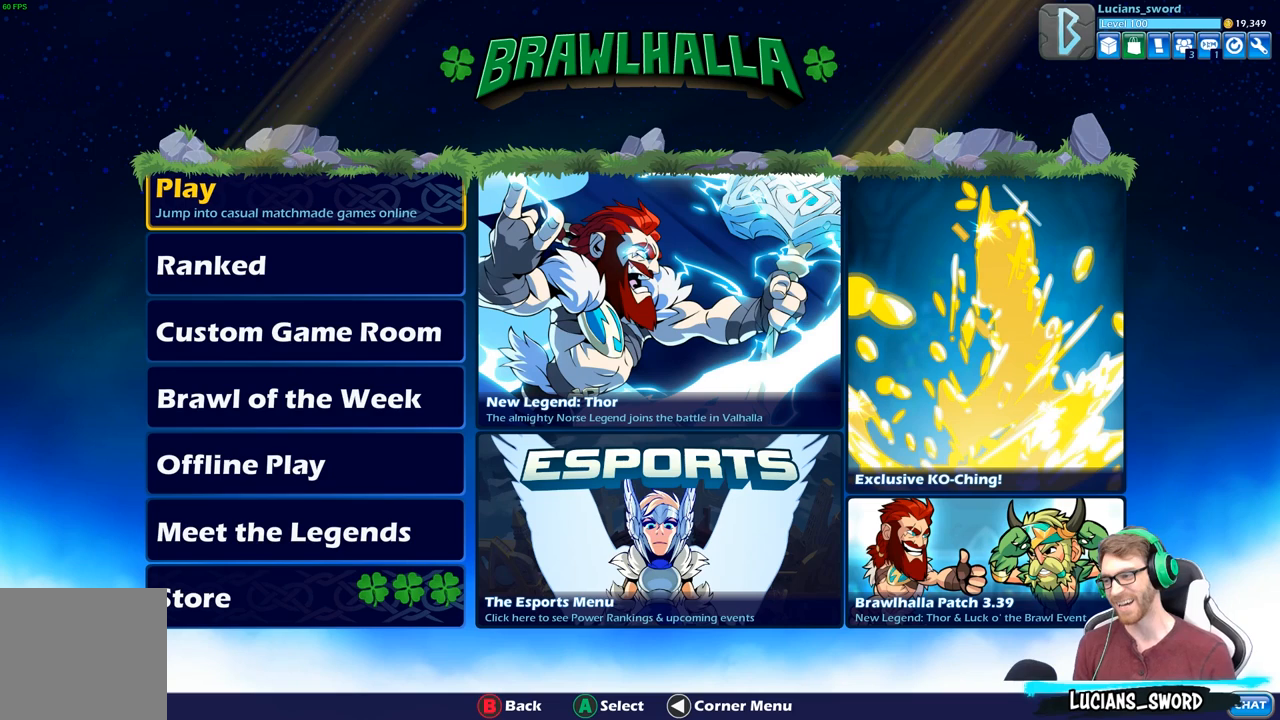
{"buttons": [], "left_stick": "center", "right_stick": "center", "events": []}
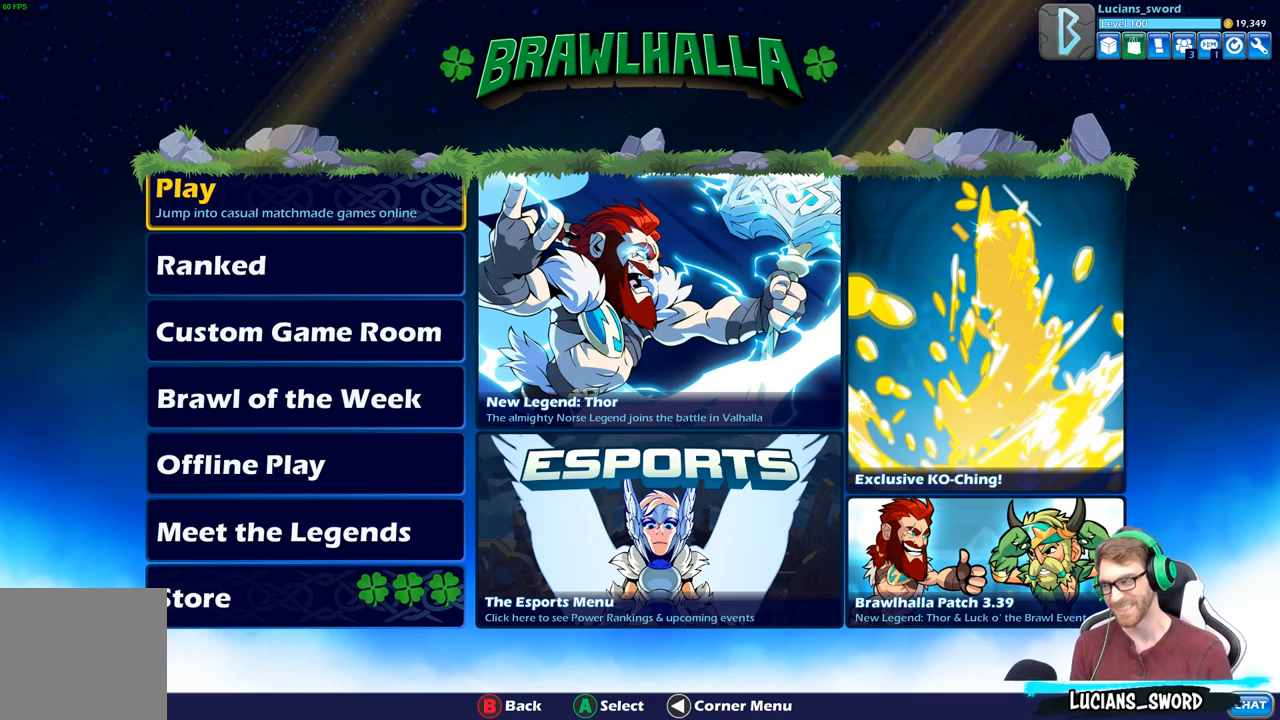
{"buttons": [], "left_stick": "center", "right_stick": "center", "events": []}
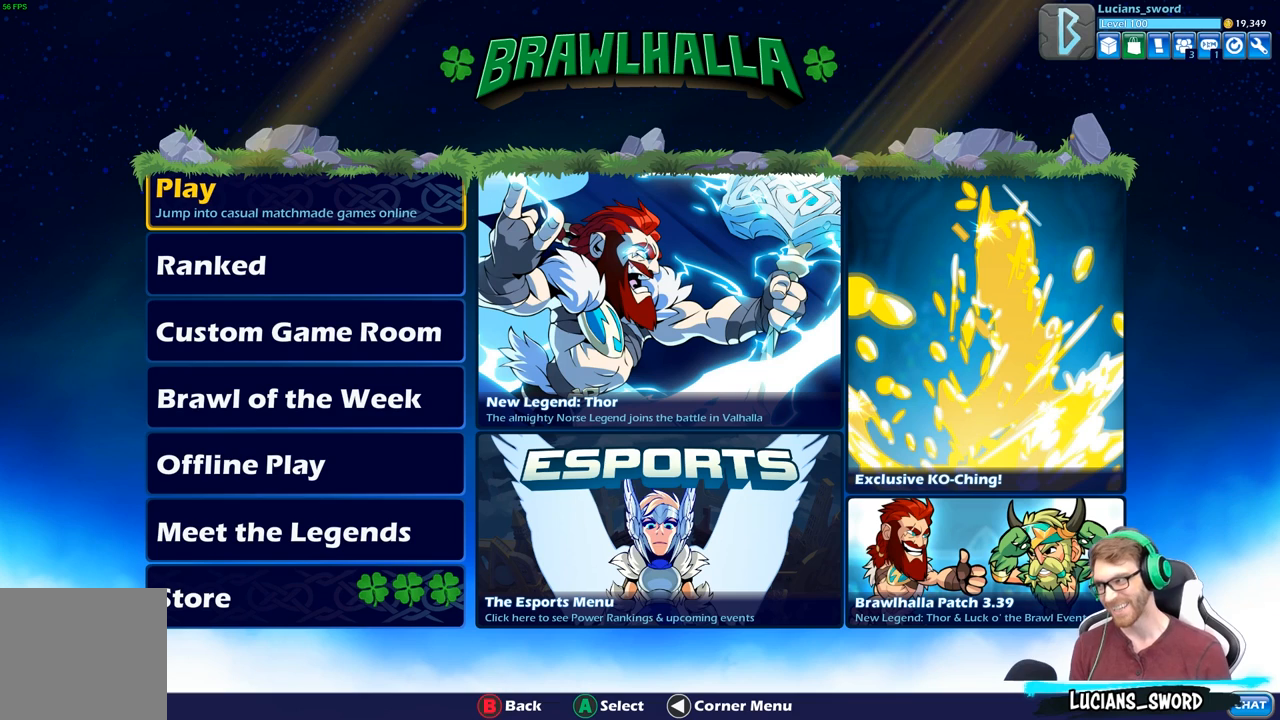
{"buttons": [], "left_stick": "center", "right_stick": "center", "events": []}
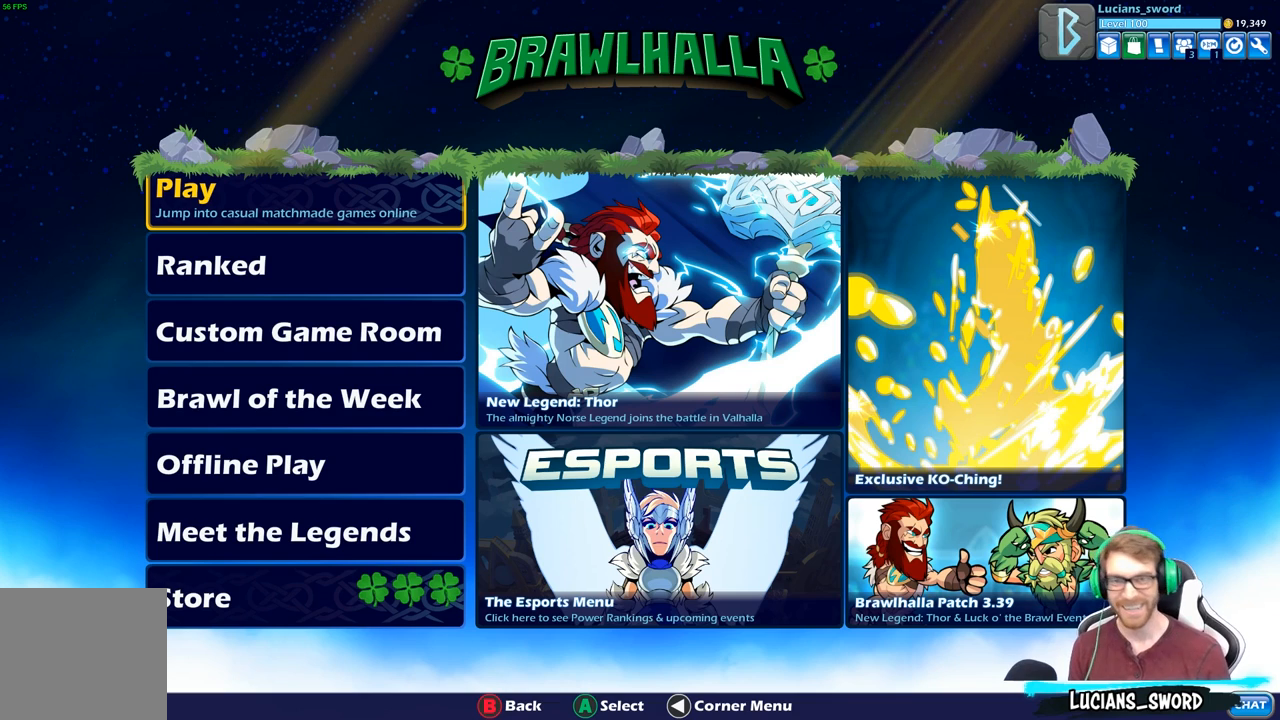
{"buttons": [], "left_stick": "center", "right_stick": "center", "events": []}